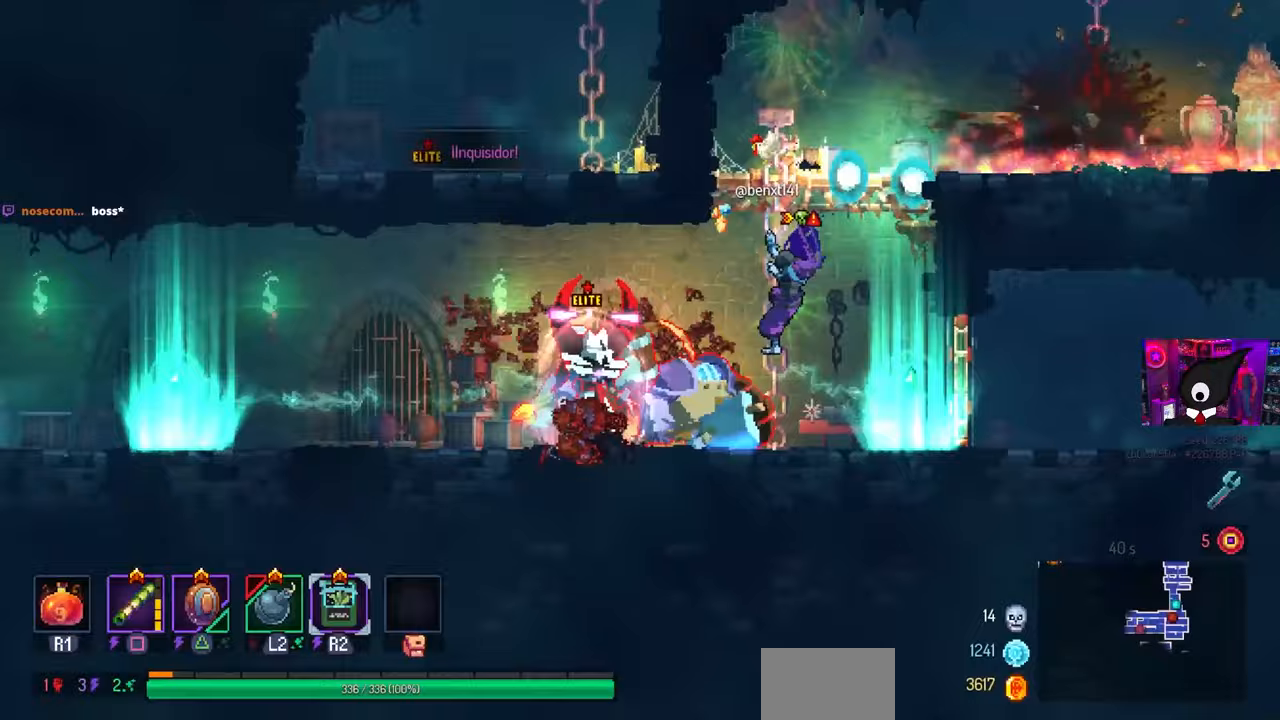
Gameplay with a controller (PlayStation layout); each line is a JSON object with the inputs held at the frame after it. "events" lists button and stick changes between this image and that frame as [ms after this image, input, new state], when the widget could be followed in between.
{"buttons": ["DPAD_LEFT"], "left_stick": "center", "right_stick": "center", "events": []}
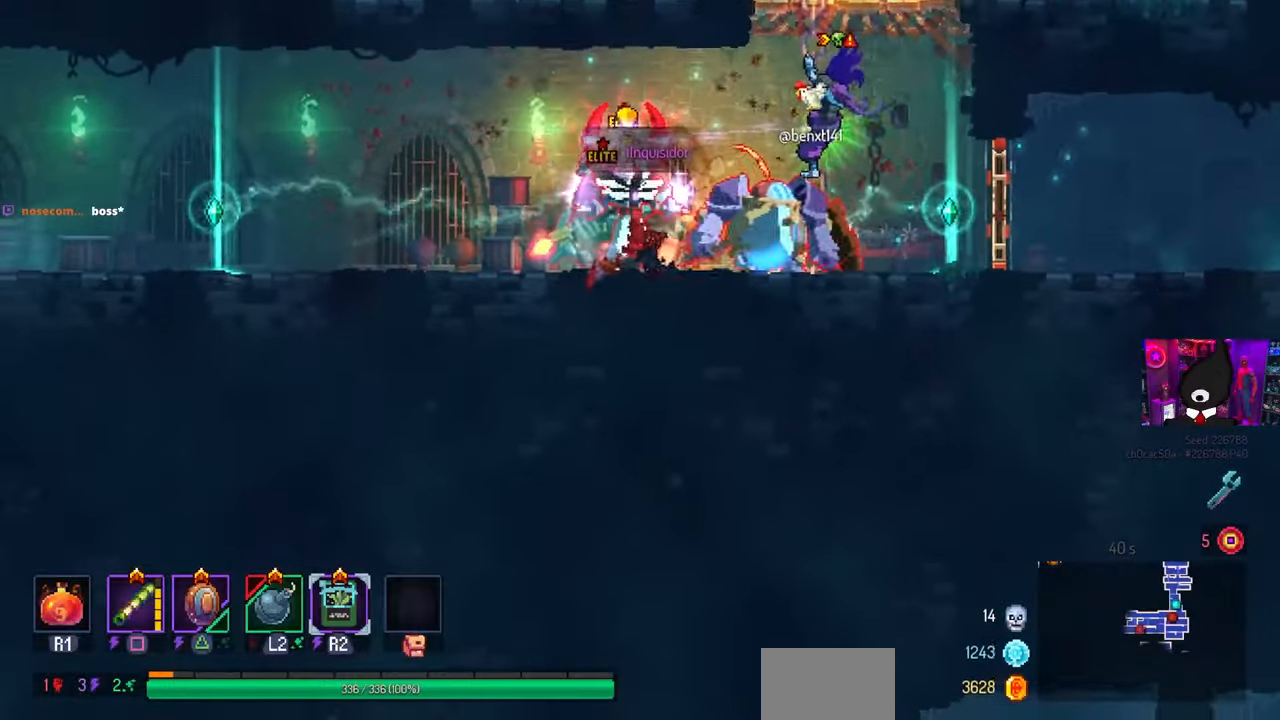
{"buttons": ["DPAD_LEFT"], "left_stick": "center", "right_stick": "center", "events": [[50, "CIRCLE", "down"], [150, "CIRCLE", "up"], [200, "L2", "down"], [333, "L2", "up"], [367, "DPAD_DOWN", "down"], [433, "DPAD_DOWN", "up"]]}
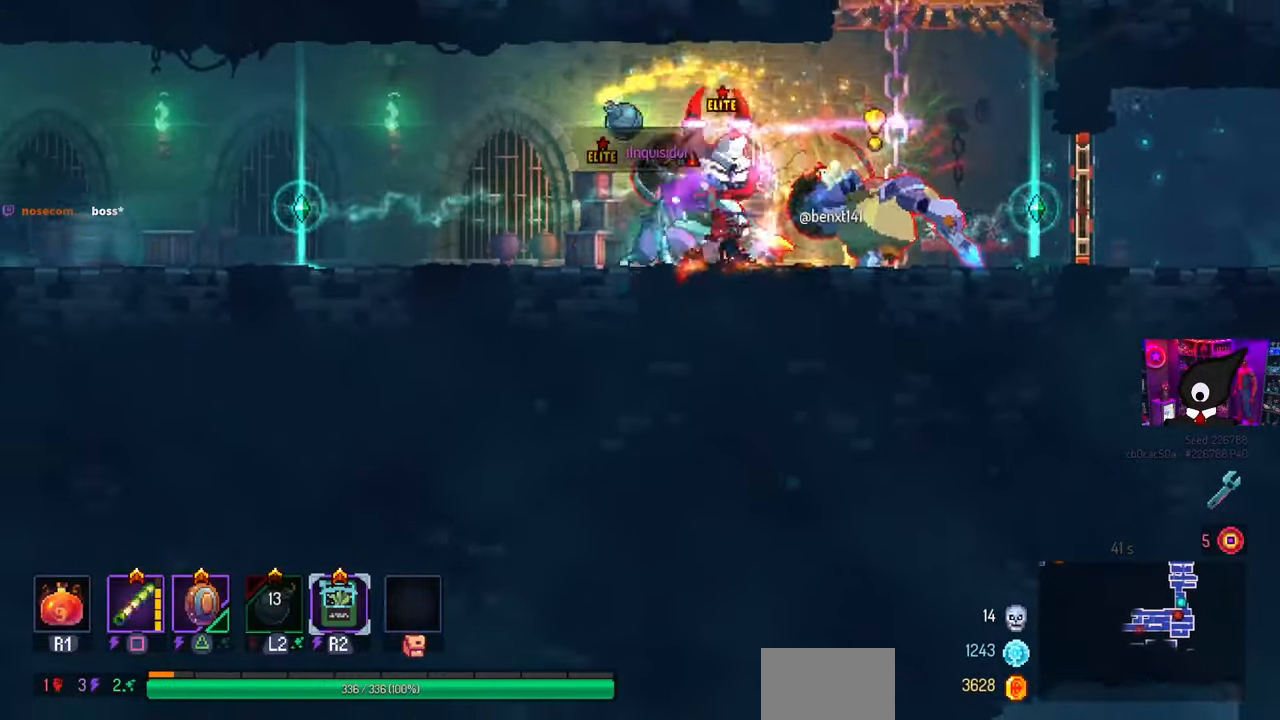
{"buttons": ["SQUARE", "DPAD_RIGHT"], "left_stick": "center", "right_stick": "center", "events": [[433, "DPAD_LEFT", "up"], [433, "SQUARE", "down"], [483, "DPAD_RIGHT", "down"]]}
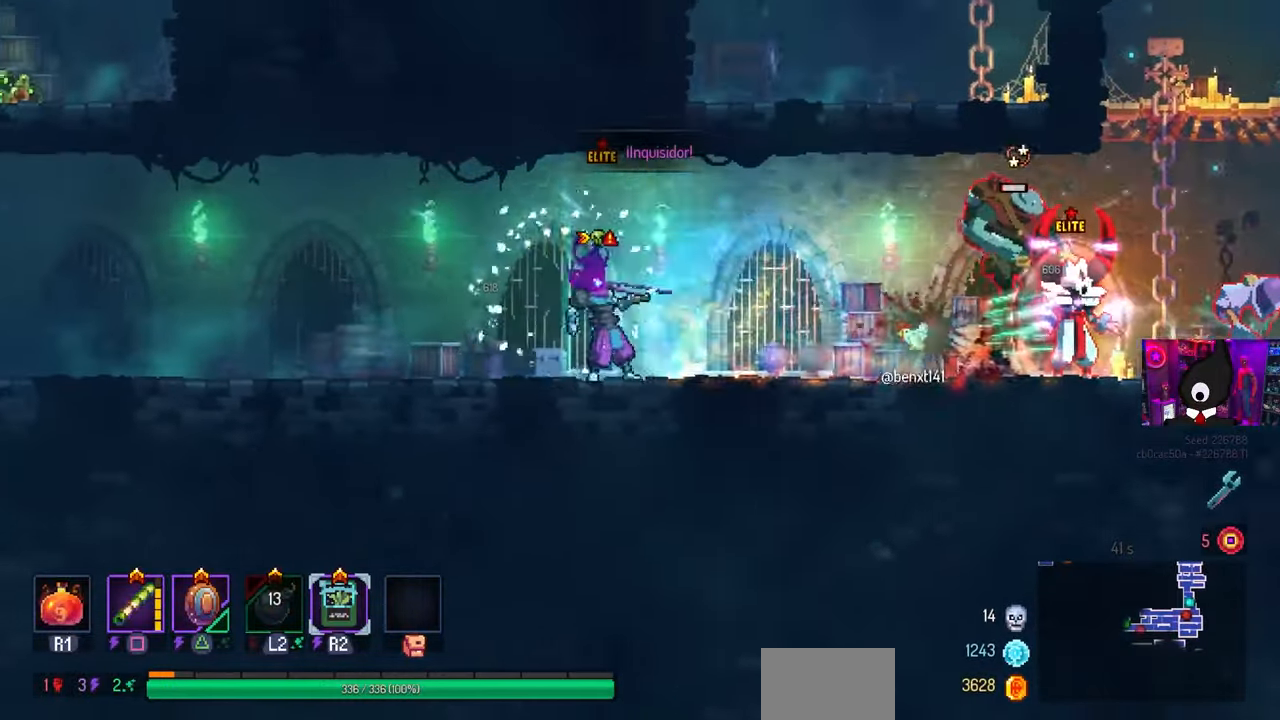
{"buttons": ["DPAD_RIGHT"], "left_stick": "center", "right_stick": "center", "events": [[67, "DPAD_RIGHT", "up"], [133, "DPAD_RIGHT", "down"], [150, "SQUARE", "up"]]}
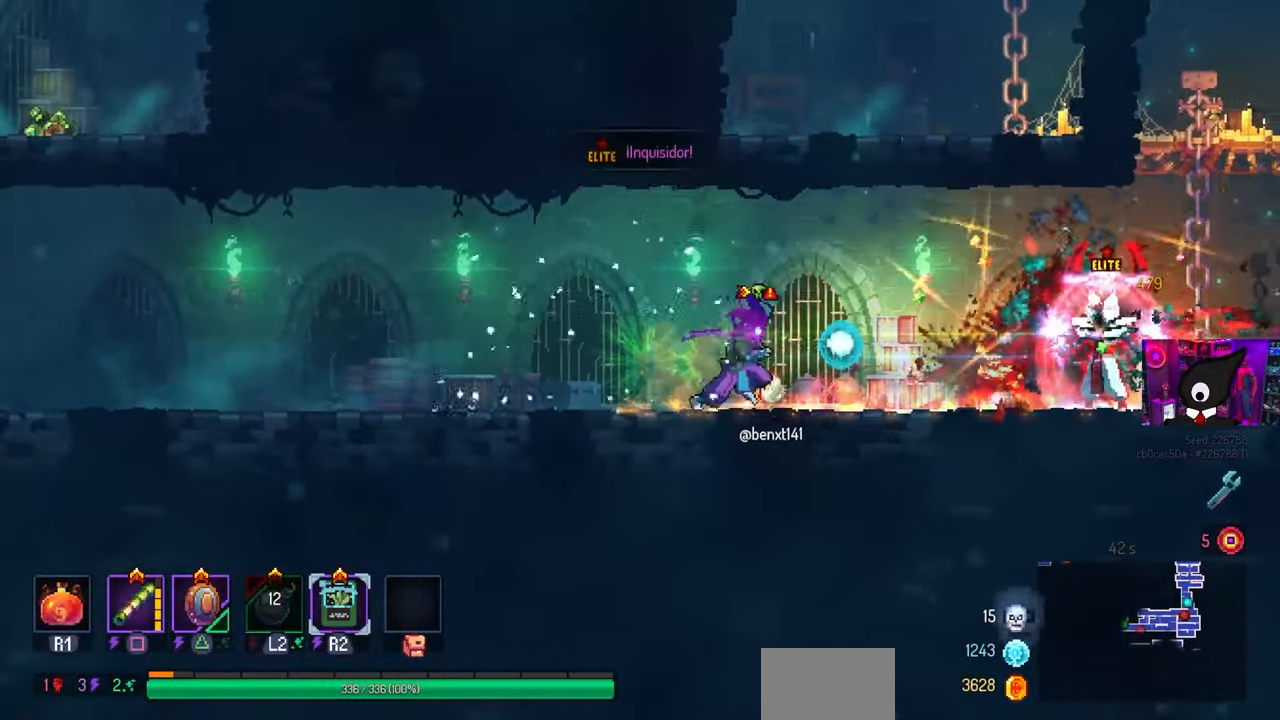
{"buttons": ["CIRCLE", "DPAD_RIGHT"], "left_stick": "center", "right_stick": "center", "events": [[450, "CIRCLE", "down"]]}
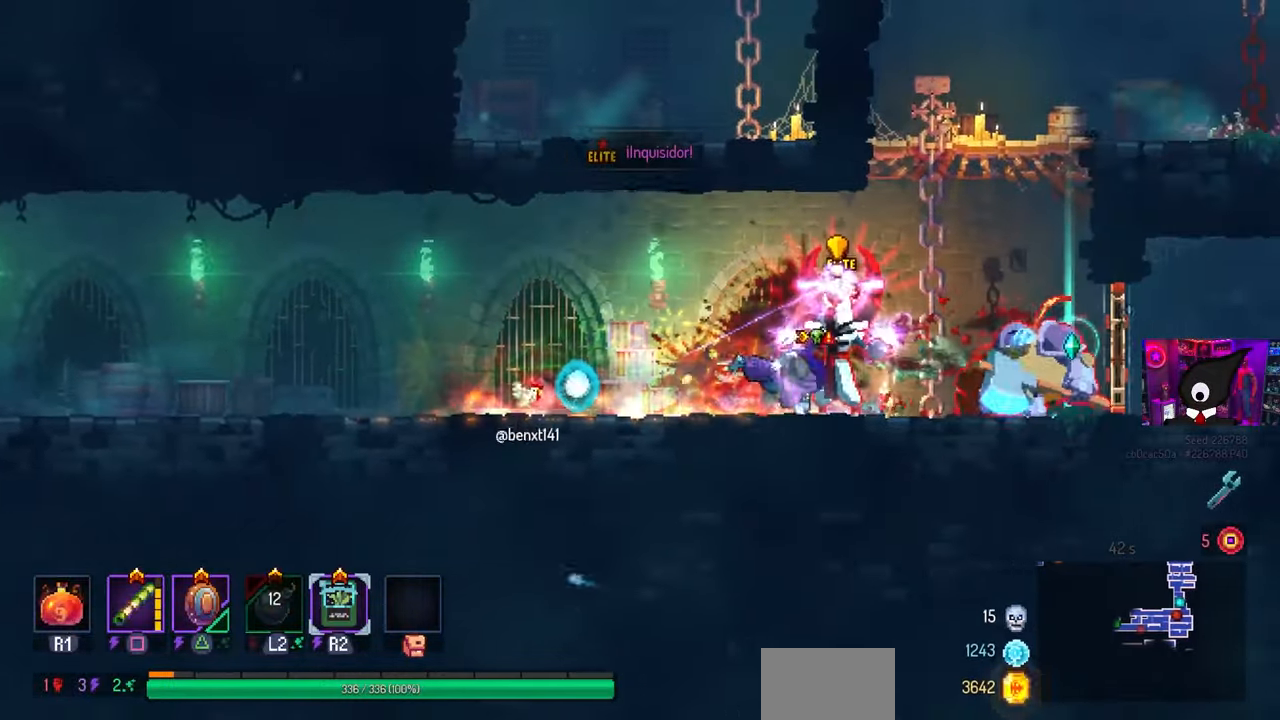
{"buttons": ["SQUARE", "DPAD_LEFT"], "left_stick": "center", "right_stick": "center", "events": [[100, "CIRCLE", "up"], [383, "DPAD_RIGHT", "up"], [383, "SQUARE", "down"], [417, "DPAD_LEFT", "down"]]}
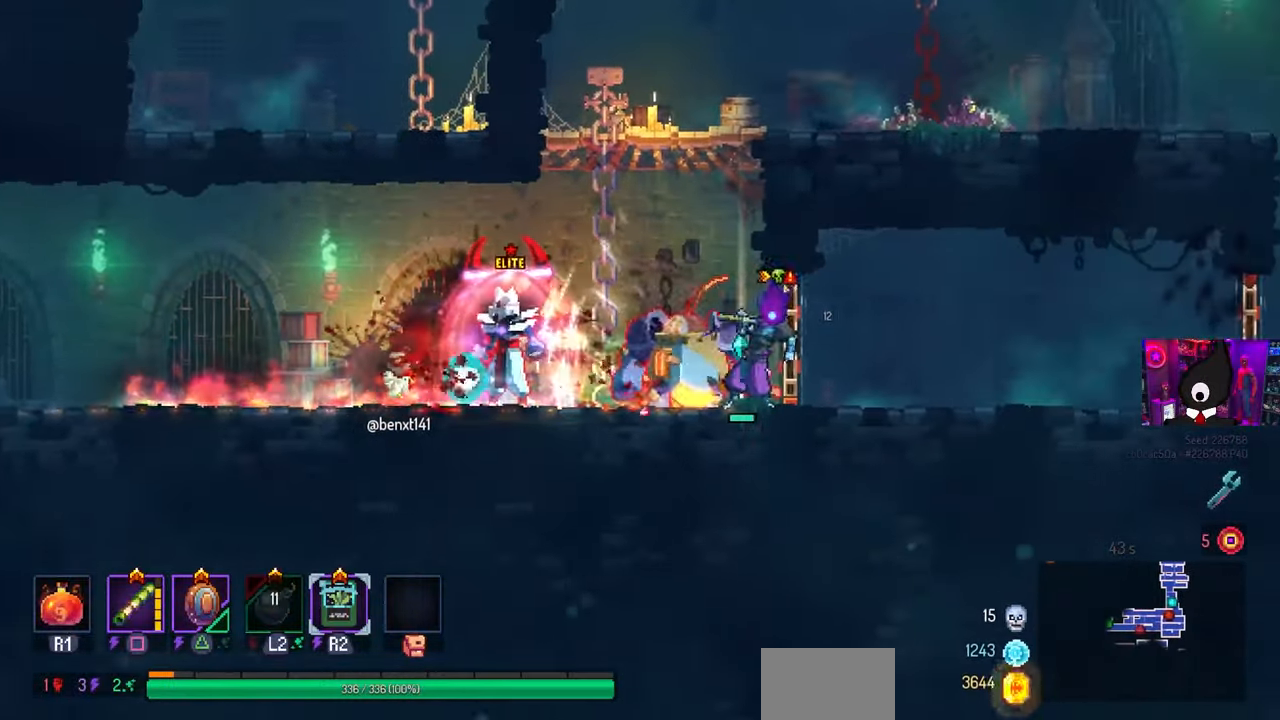
{"buttons": ["SQUARE"], "left_stick": "center", "right_stick": "center", "events": [[50, "DPAD_LEFT", "up"]]}
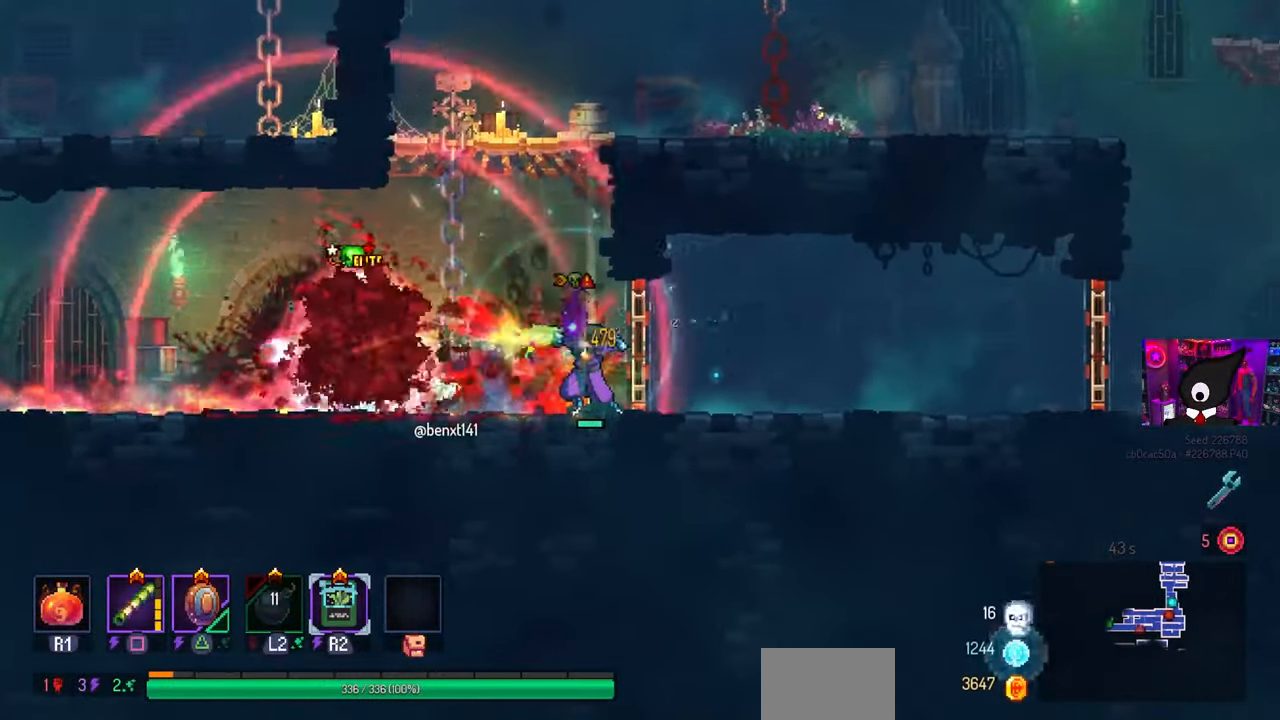
{"buttons": ["SQUARE", "DPAD_LEFT"], "left_stick": "center", "right_stick": "center", "events": [[133, "SQUARE", "up"], [167, "DPAD_RIGHT", "down"], [233, "CIRCLE", "down"], [317, "CIRCLE", "up"], [467, "DPAD_LEFT", "down"], [500, "DPAD_RIGHT", "up"], [500, "SQUARE", "down"]]}
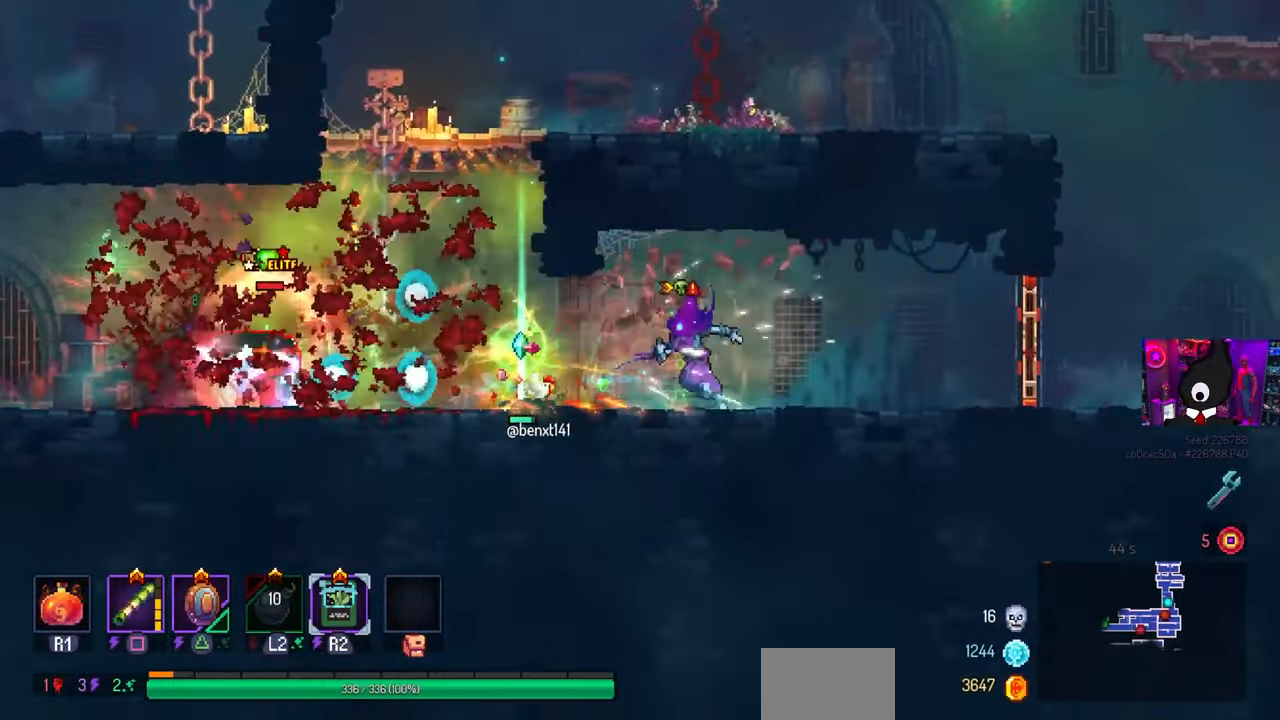
{"buttons": ["DPAD_LEFT"], "left_stick": "center", "right_stick": "center", "events": [[133, "DPAD_LEFT", "up"], [300, "SQUARE", "up"], [483, "DPAD_LEFT", "down"]]}
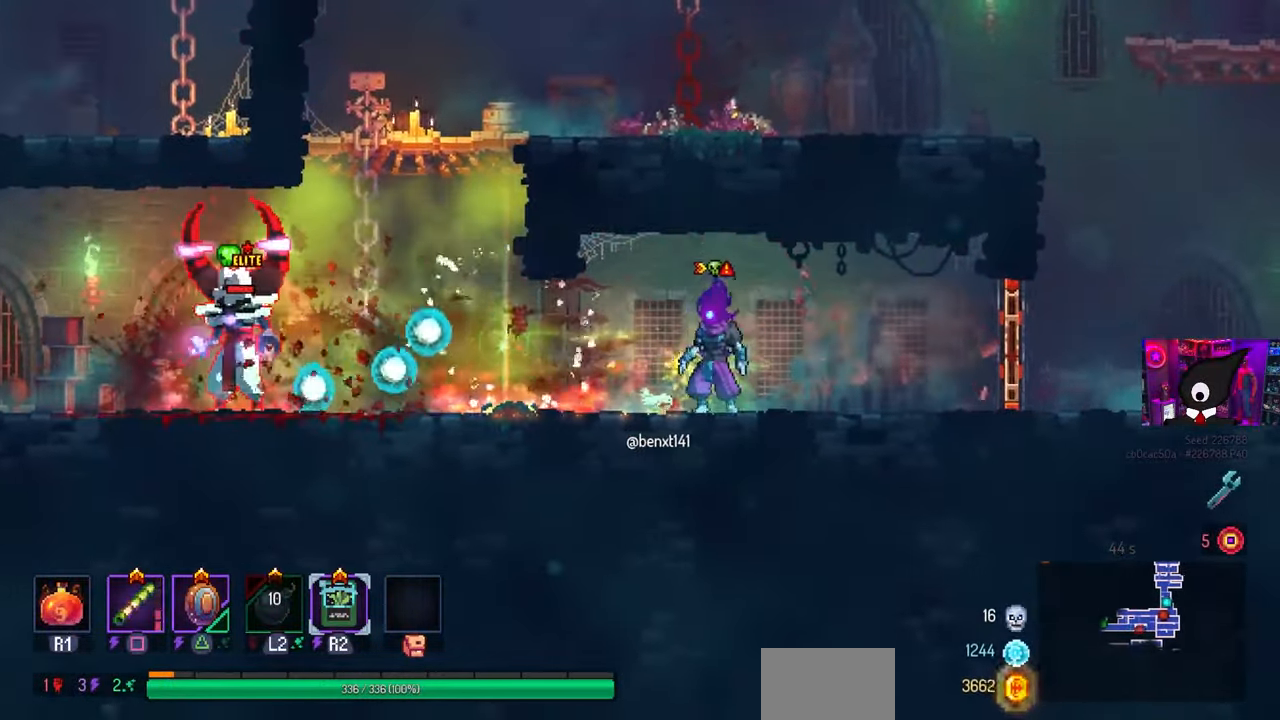
{"buttons": ["DPAD_LEFT"], "left_stick": "center", "right_stick": "center", "events": []}
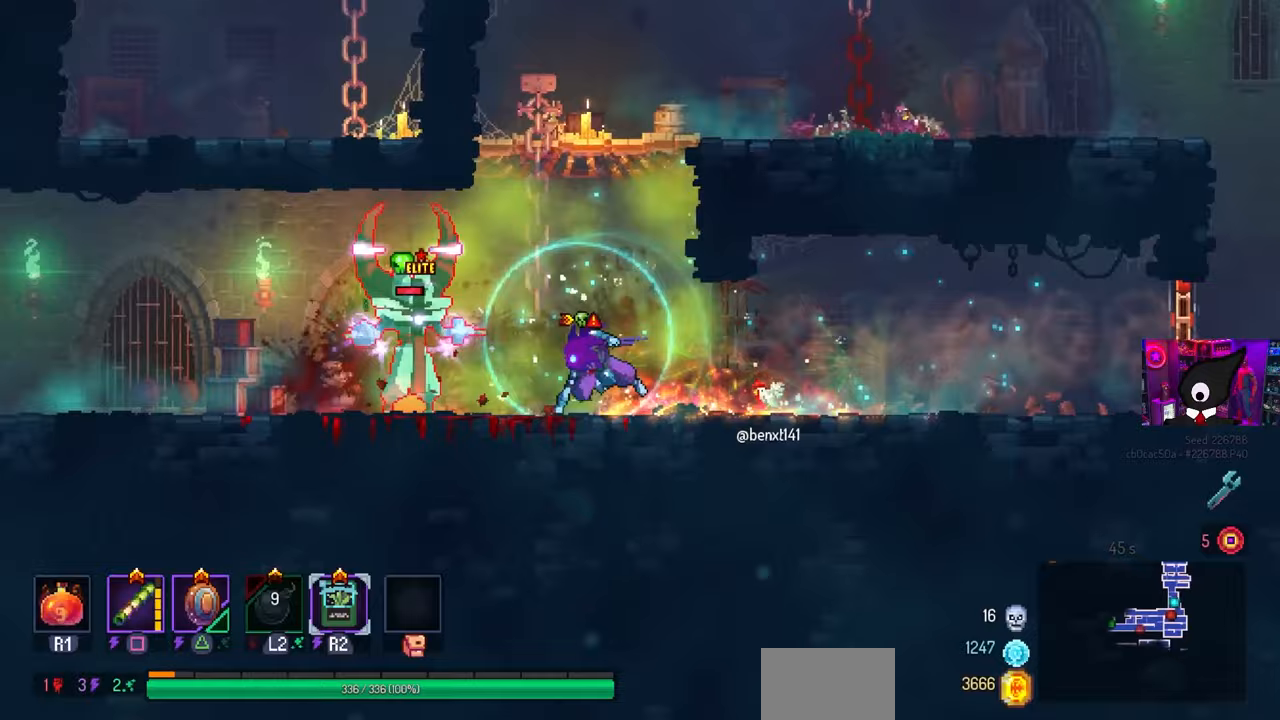
{"buttons": ["SQUARE", "DPAD_RIGHT"], "left_stick": "center", "right_stick": "center", "events": [[17, "CIRCLE", "down"], [133, "CIRCLE", "up"], [217, "DPAD_LEFT", "up"], [317, "DPAD_RIGHT", "down"], [317, "SQUARE", "down"]]}
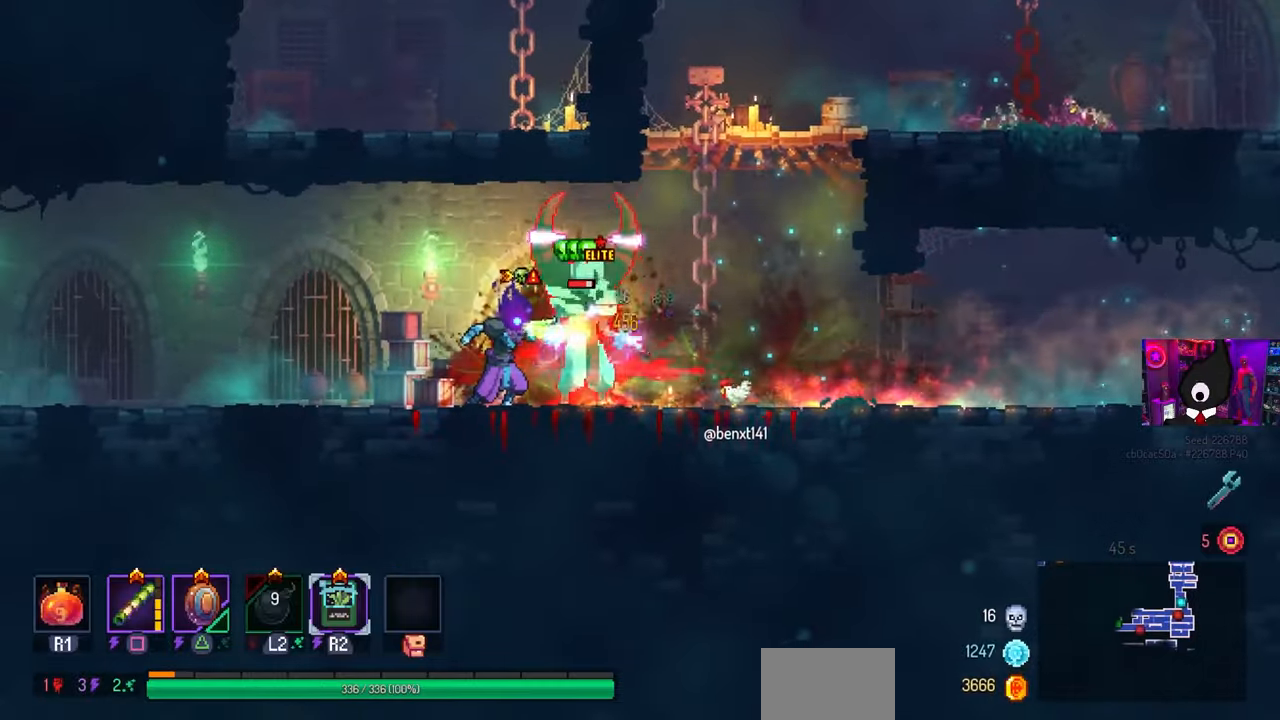
{"buttons": ["SQUARE"], "left_stick": "center", "right_stick": "center", "events": [[17, "DPAD_RIGHT", "up"]]}
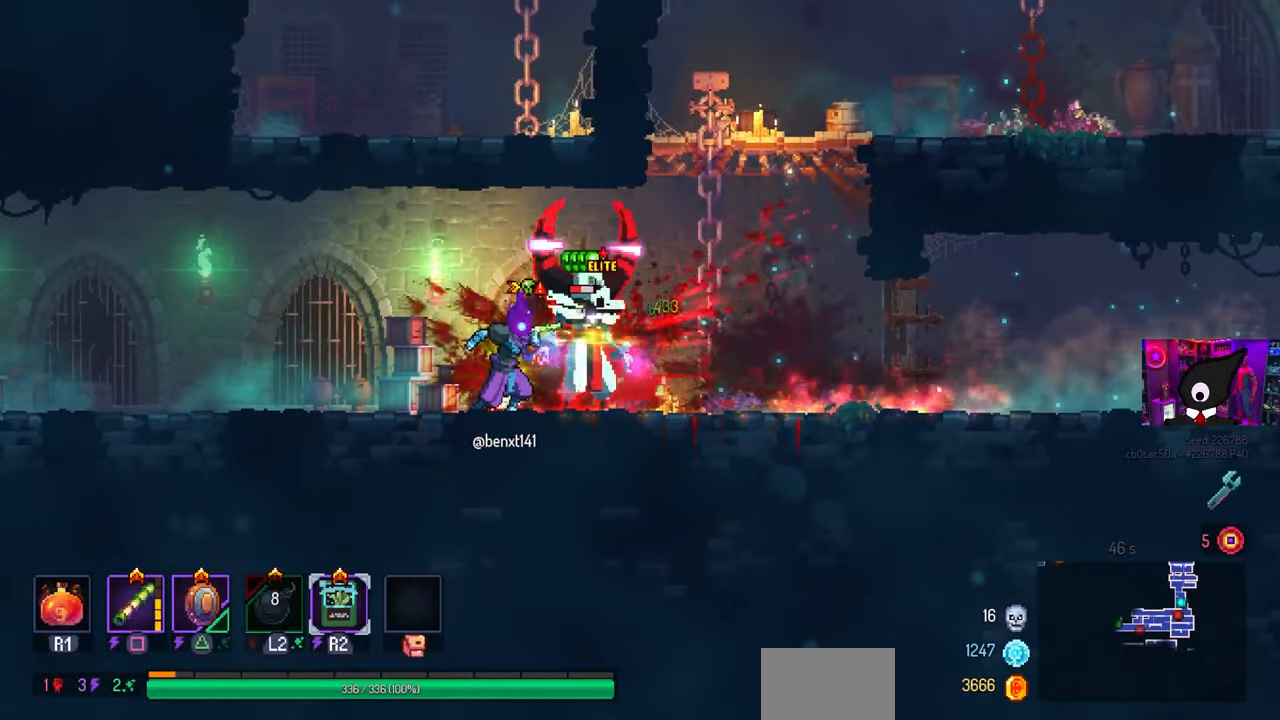
{"buttons": ["CIRCLE", "R2", "DPAD_RIGHT"], "left_stick": "center", "right_stick": "center", "events": [[217, "SQUARE", "up"], [300, "DPAD_RIGHT", "down"], [367, "CIRCLE", "down"], [417, "R2", "down"]]}
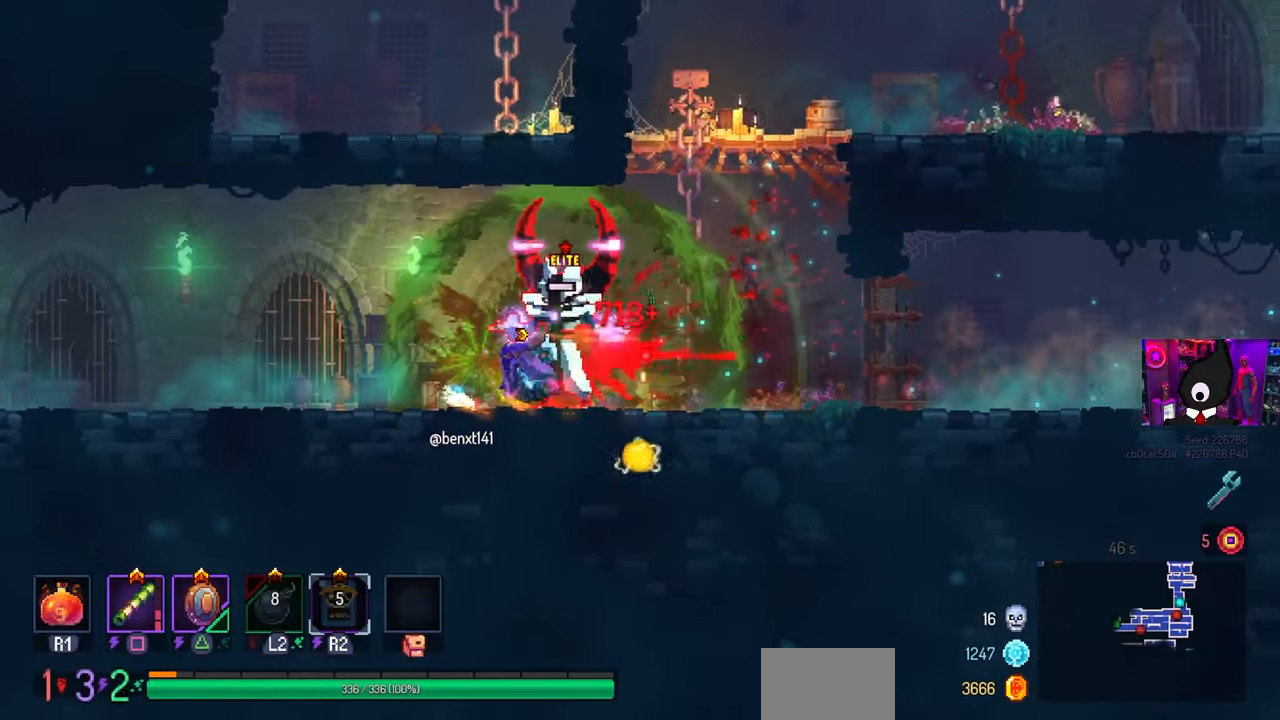
{"buttons": [], "left_stick": "center", "right_stick": "center", "events": [[17, "CIRCLE", "up"], [50, "R2", "up"], [133, "DPAD_RIGHT", "up"], [183, "DPAD_LEFT", "down"], [200, "SQUARE", "down"], [317, "DPAD_LEFT", "up"], [433, "SQUARE", "up"]]}
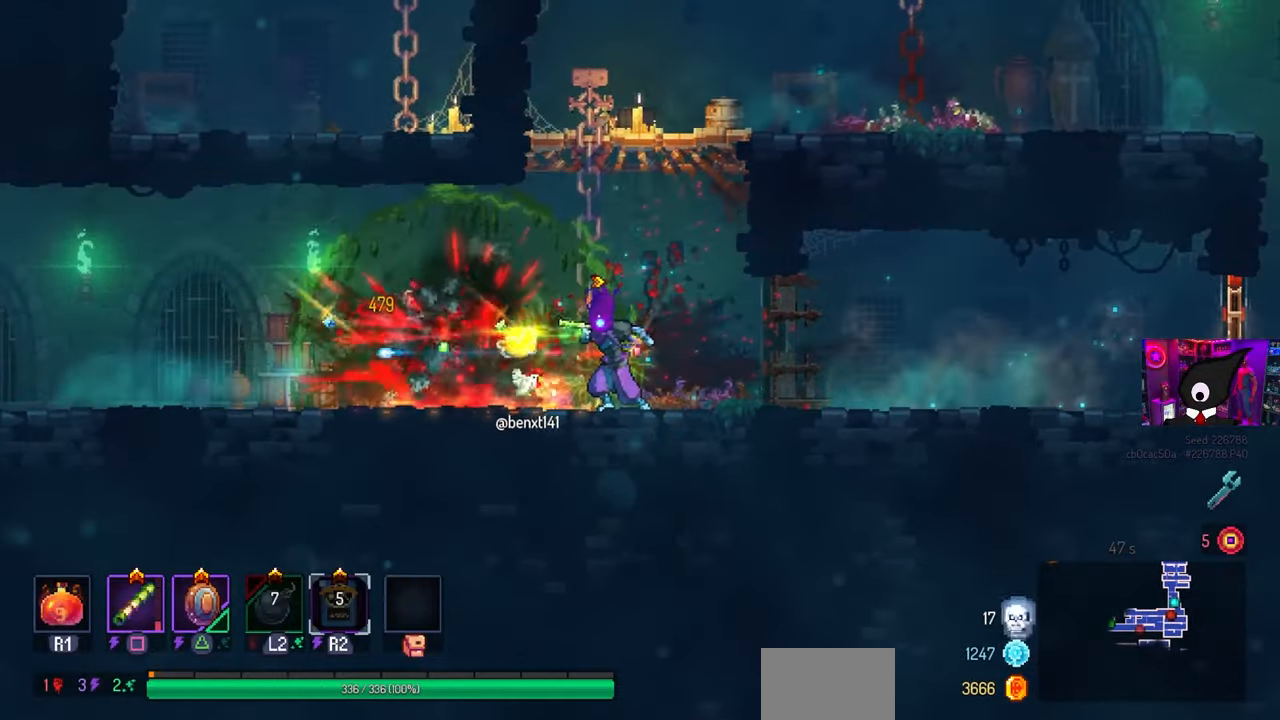
{"buttons": [], "left_stick": "center", "right_stick": "center", "events": []}
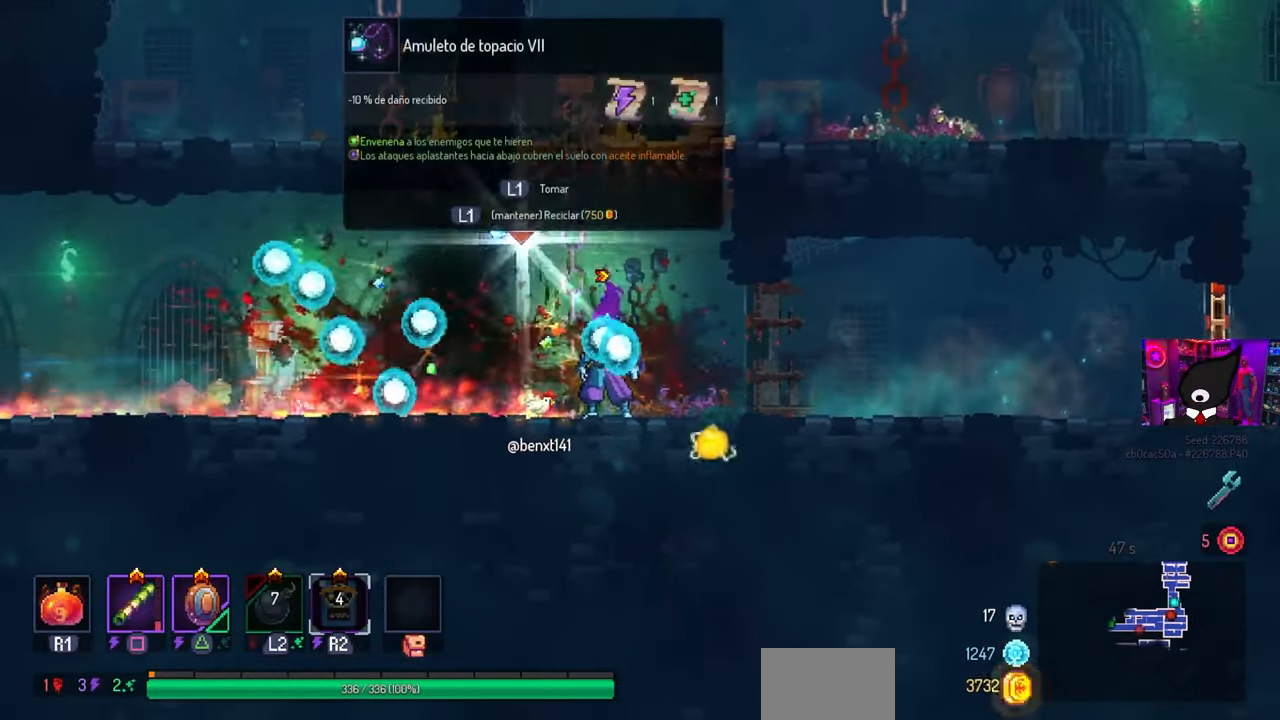
{"buttons": [], "left_stick": "center", "right_stick": "center", "events": [[33, "DPAD_LEFT", "down"], [317, "DPAD_LEFT", "up"]]}
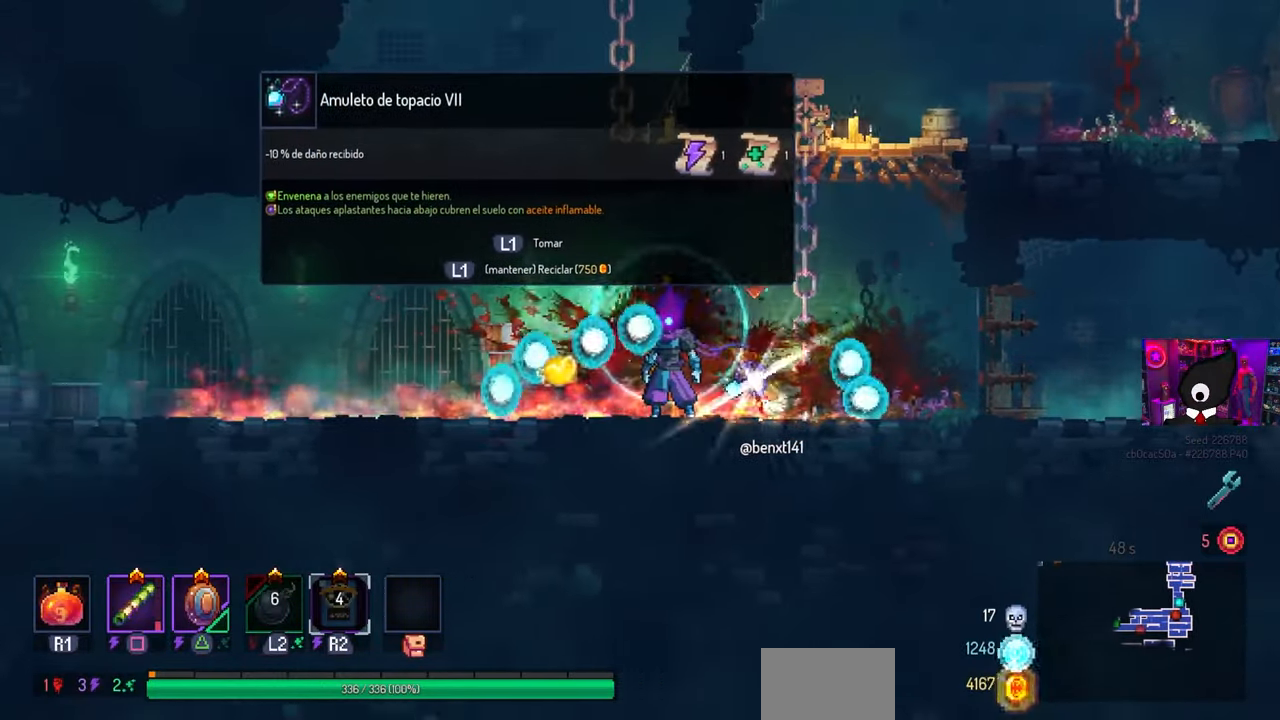
{"buttons": [], "left_stick": "center", "right_stick": "center", "events": [[317, "L1", "down"], [433, "L1", "up"]]}
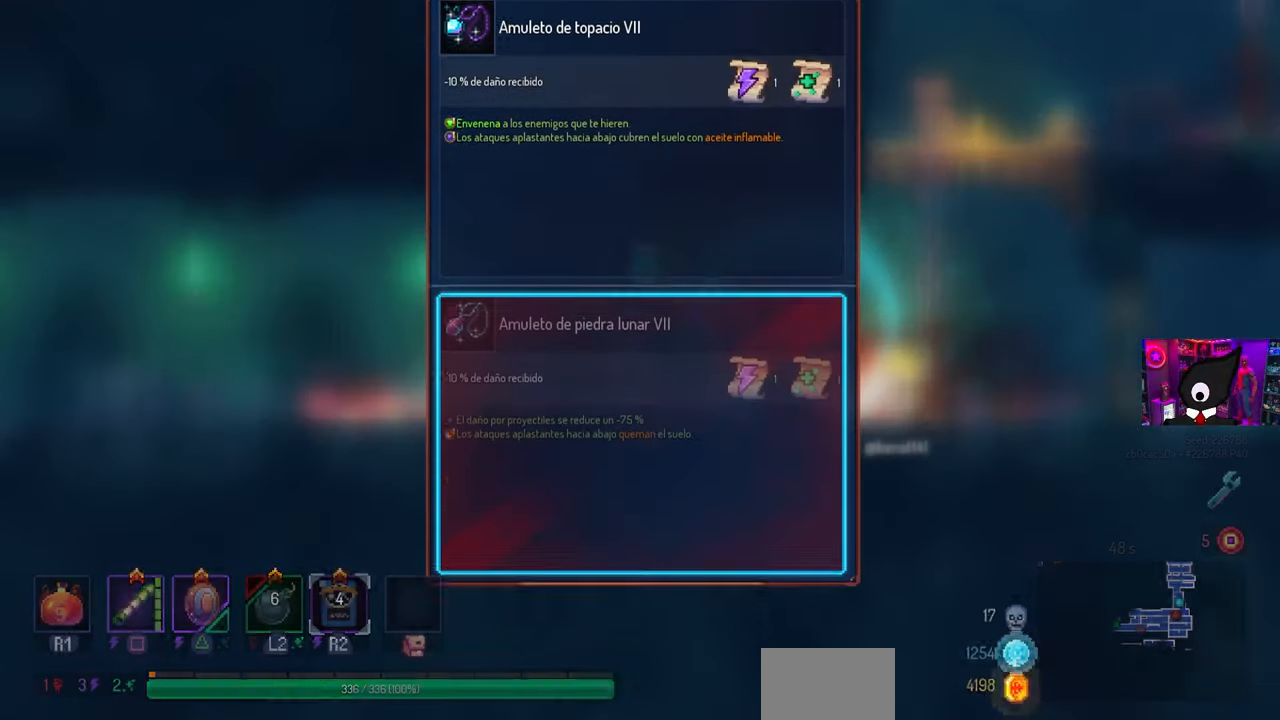
{"buttons": [], "left_stick": "center", "right_stick": "center", "events": []}
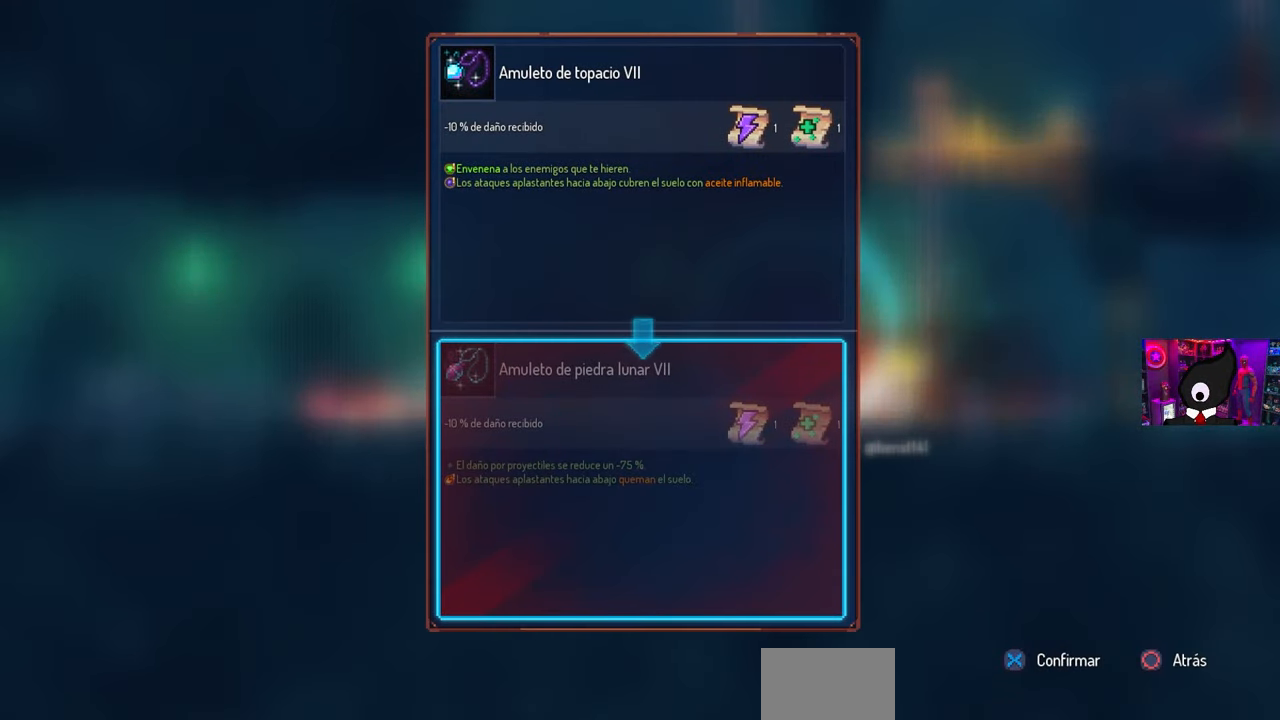
{"buttons": [], "left_stick": "center", "right_stick": "center", "events": []}